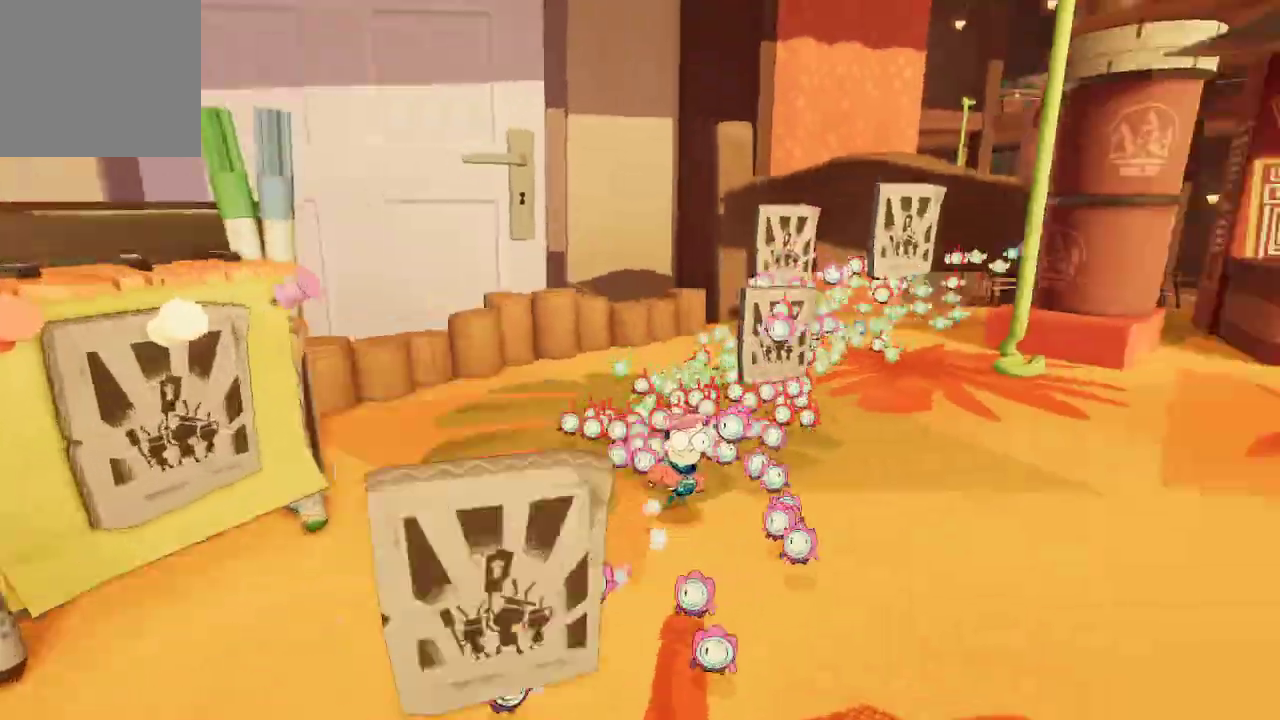
Gameplay with a controller (Xbox layout); each line is a JSON object with the inputs held at the frame after it. "events" lists button and stick changes between this image and that frame as [ms after this image, input, new state], when the widget could be followed in between. Not read: L3.
{"buttons": ["Y"], "left_stick": "up-right", "right_stick": "center", "events": [[67, "right_stick", "center"], [367, "Y", "down"]]}
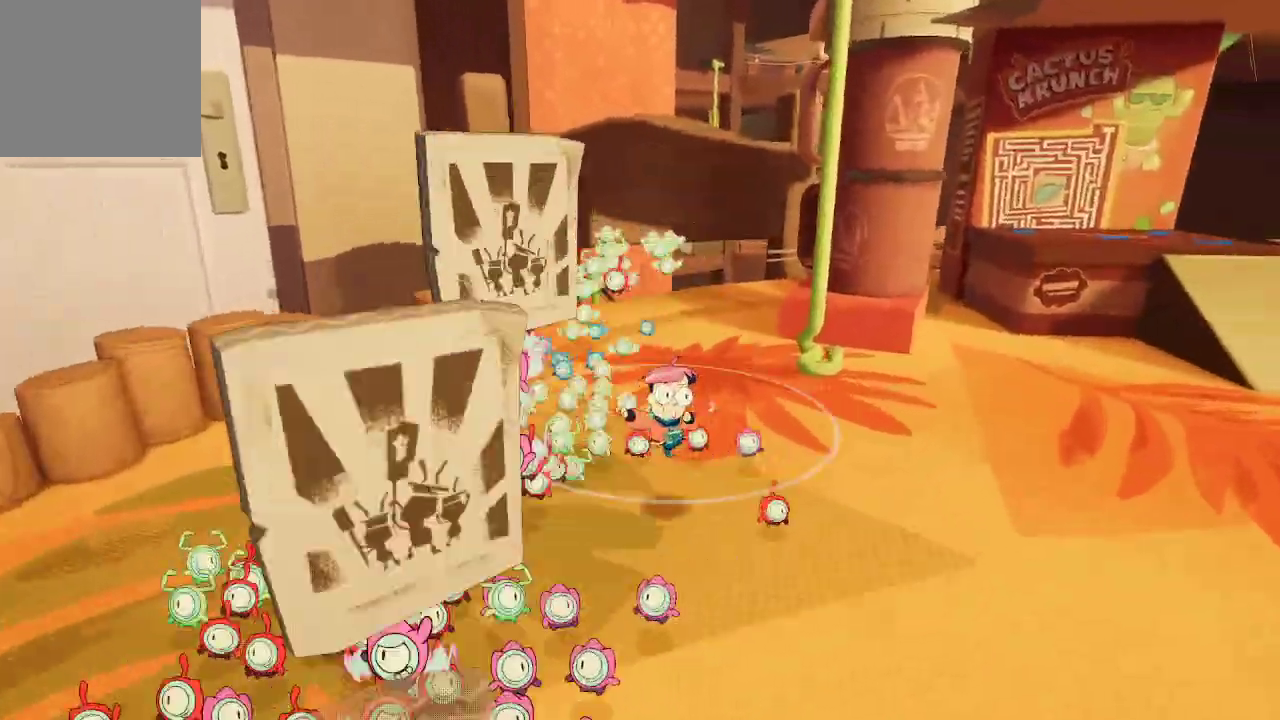
{"buttons": [], "left_stick": "up", "right_stick": "right", "events": [[33, "left_stick", "up"], [133, "Y", "up"], [500, "right_stick", "right"]]}
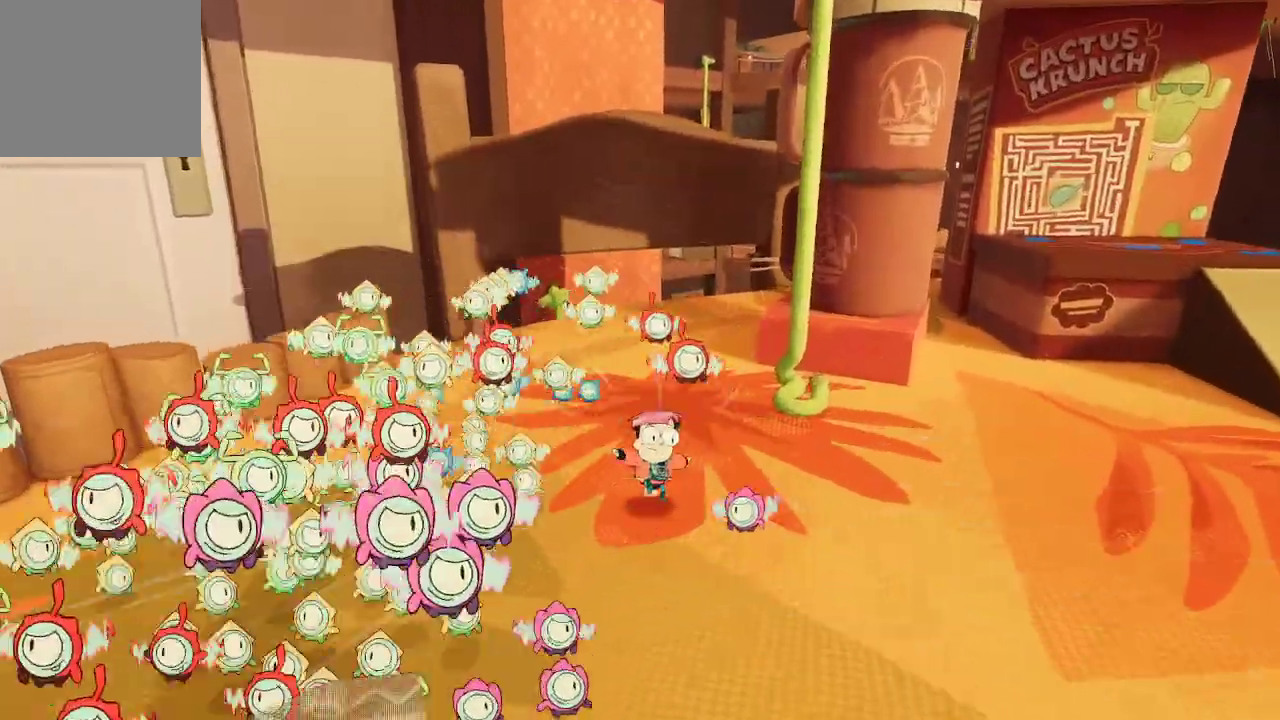
{"buttons": [], "left_stick": "up", "right_stick": "center", "events": [[167, "right_stick", "center"]]}
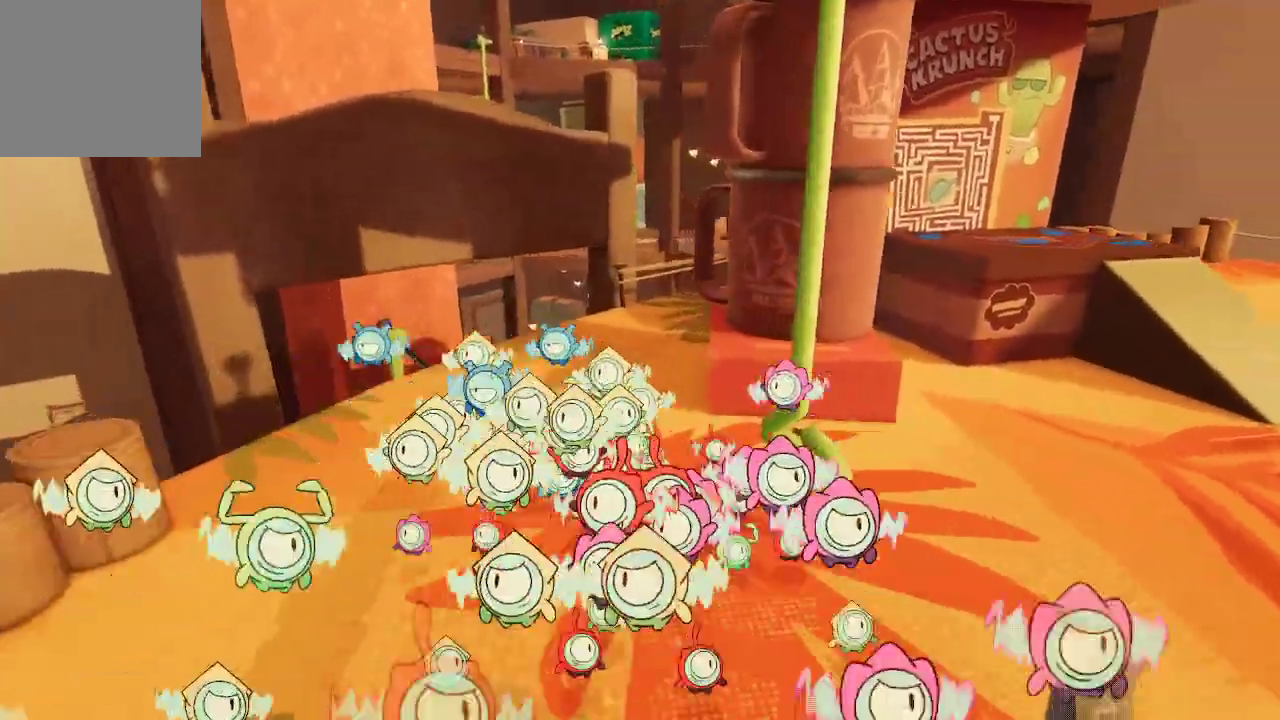
{"buttons": [], "left_stick": "up", "right_stick": "center", "events": []}
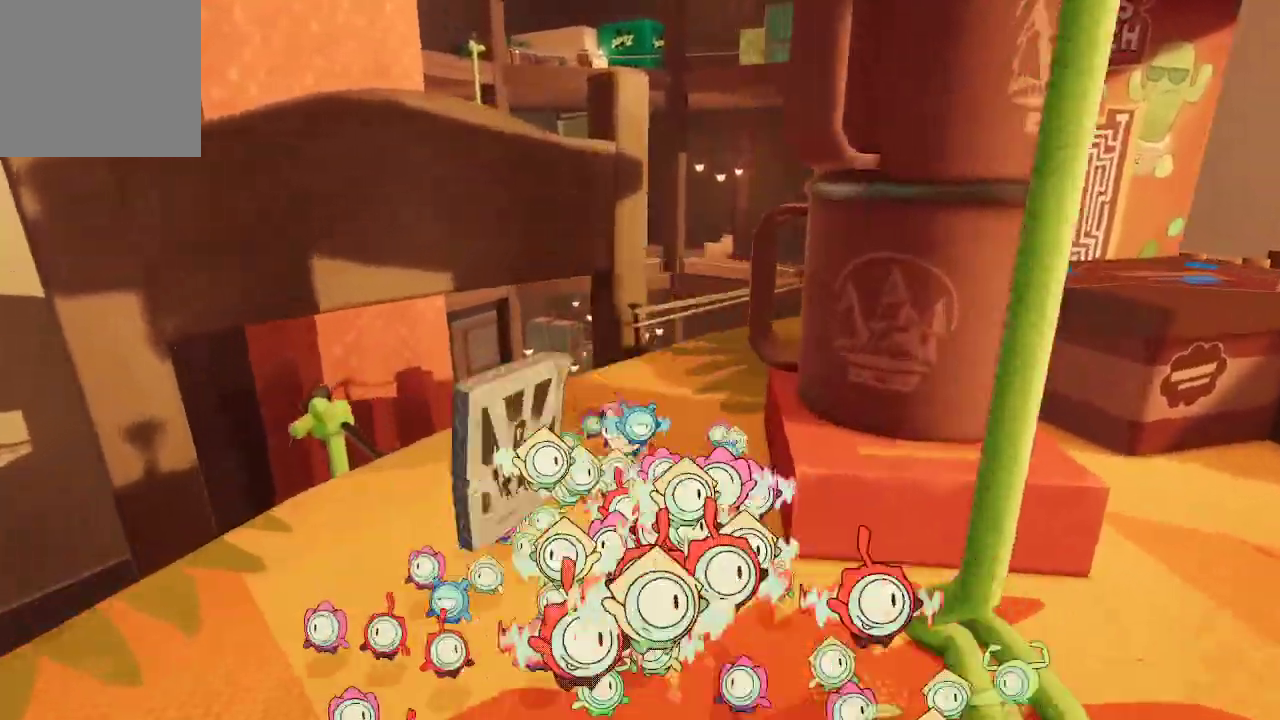
{"buttons": [], "left_stick": "up", "right_stick": "center", "events": [[200, "right_stick", "down-right"], [433, "right_stick", "center"]]}
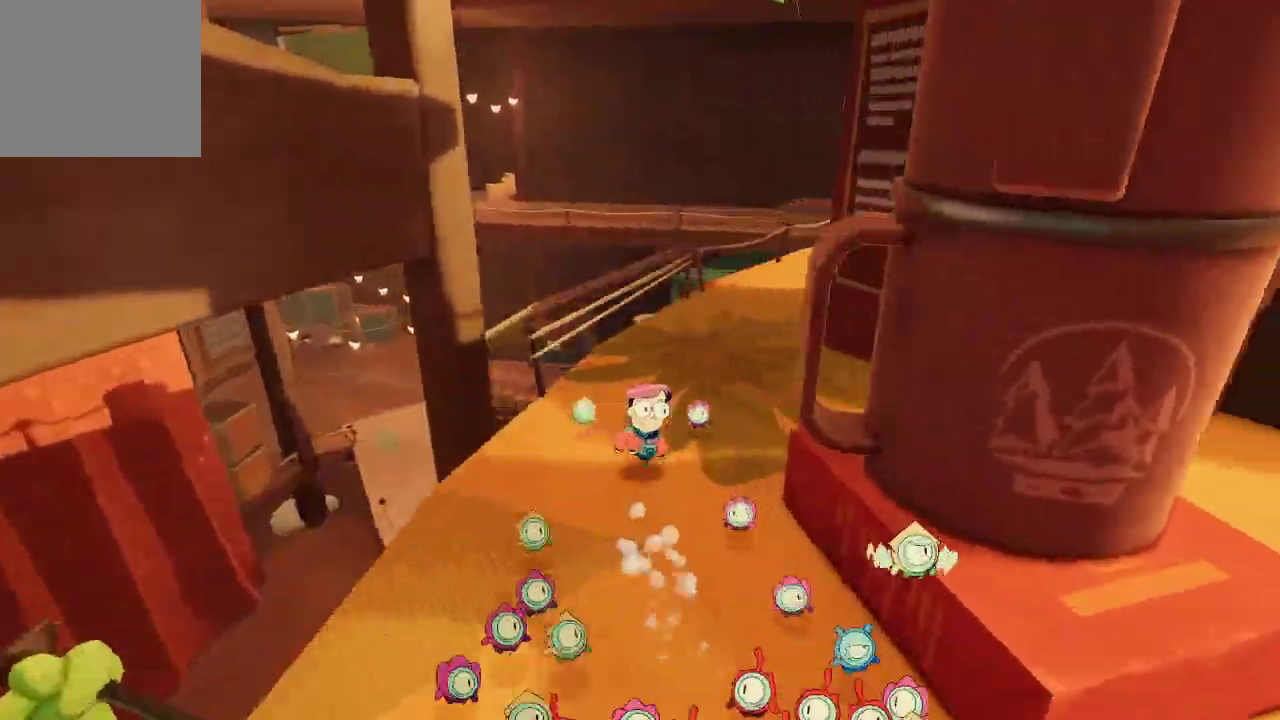
{"buttons": [], "left_stick": "up", "right_stick": "center", "events": []}
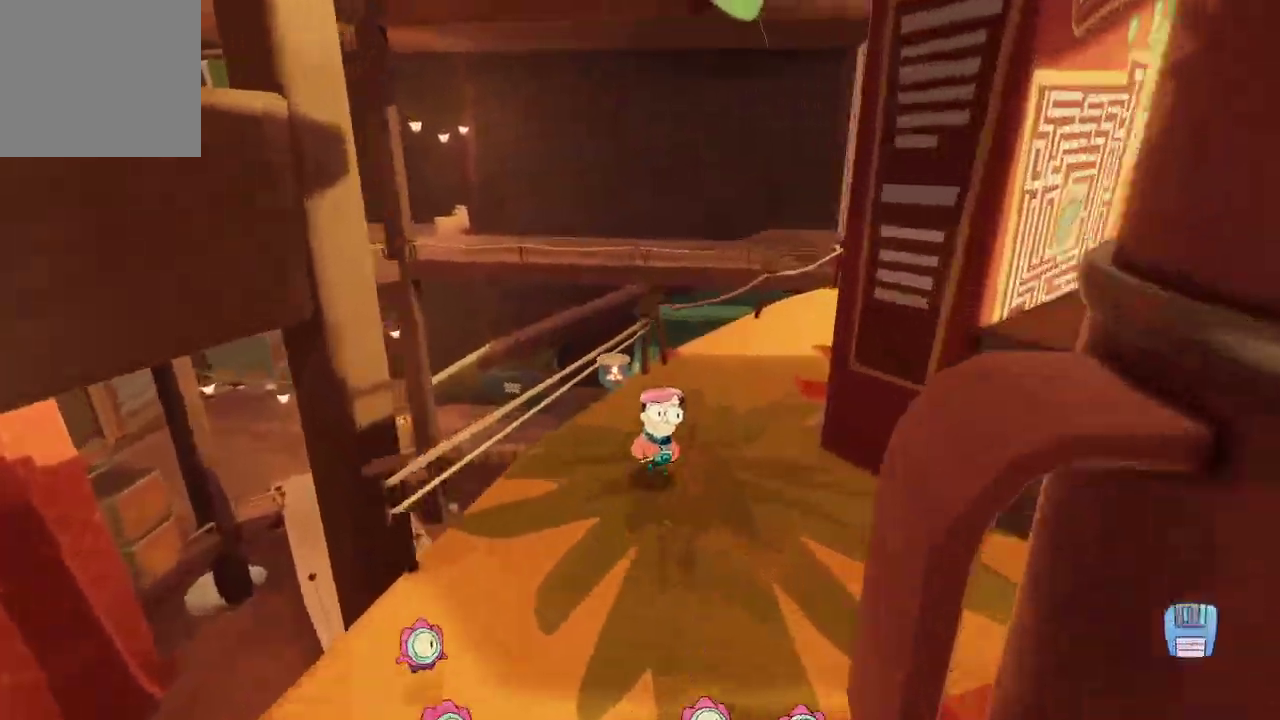
{"buttons": [], "left_stick": "up", "right_stick": "center", "events": [[33, "right_stick", "right"], [267, "right_stick", "center"]]}
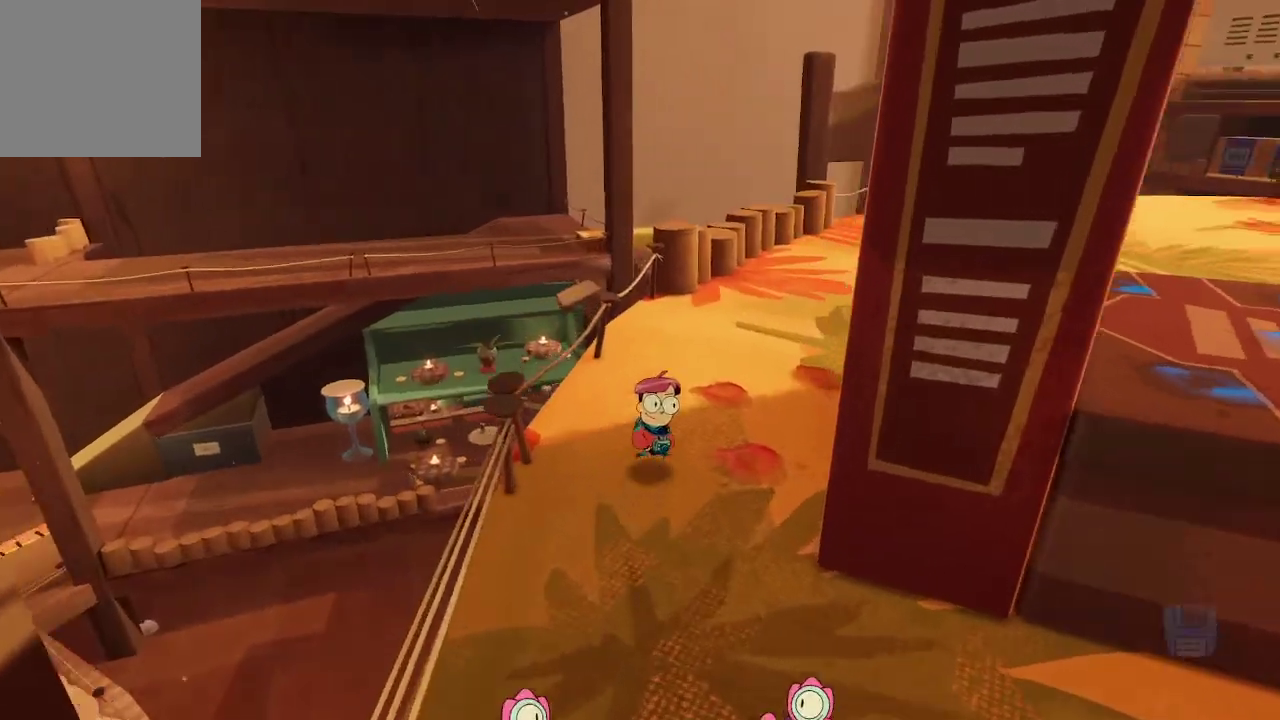
{"buttons": [], "left_stick": "up-right", "right_stick": "down-left", "events": [[400, "right_stick", "down-left"], [500, "left_stick", "up-right"]]}
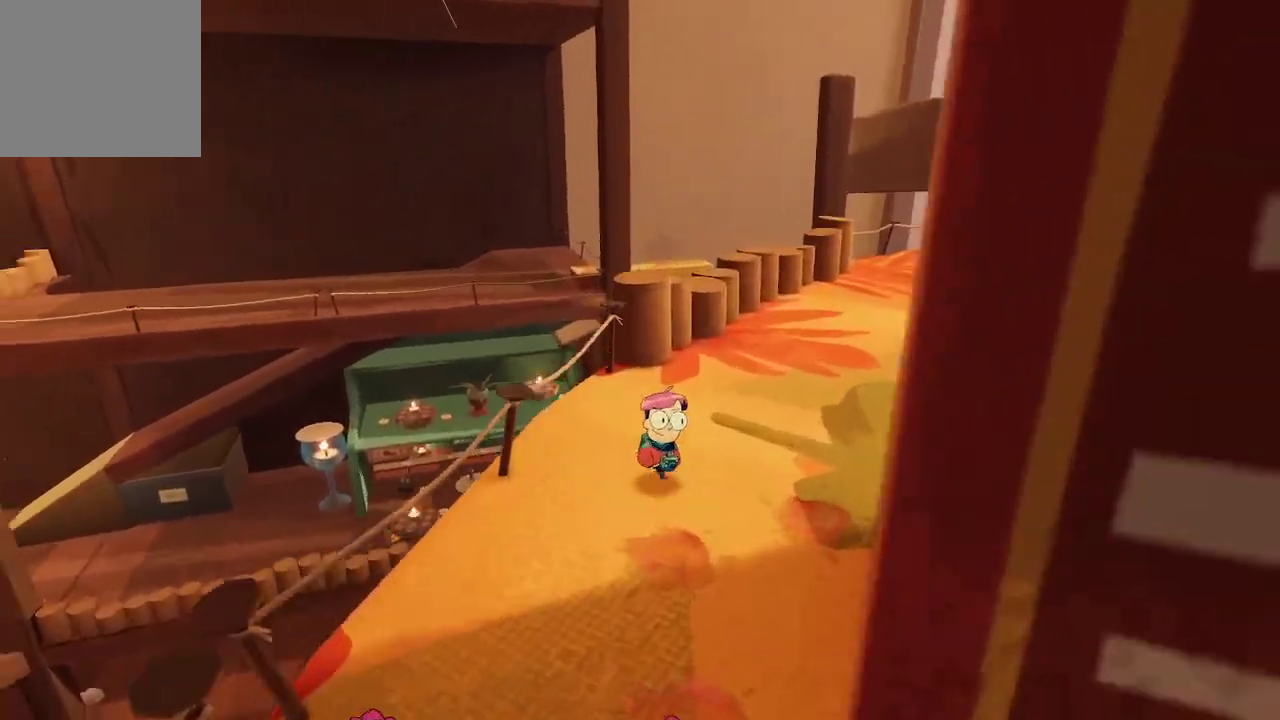
{"buttons": [], "left_stick": "right", "right_stick": "left", "events": [[267, "right_stick", "center"], [433, "left_stick", "right"], [467, "right_stick", "left"]]}
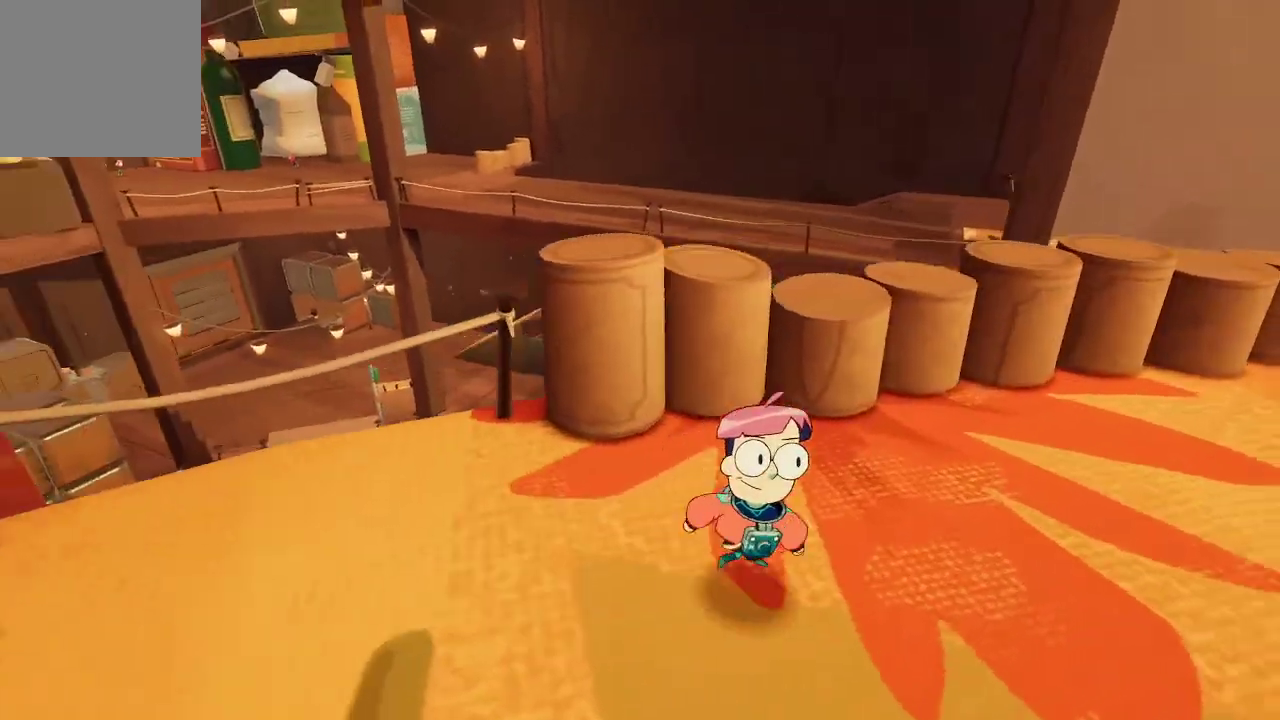
{"buttons": ["A"], "left_stick": "up-right", "right_stick": "center", "events": [[200, "right_stick", "center"], [300, "left_stick", "up-right"], [400, "A", "down"]]}
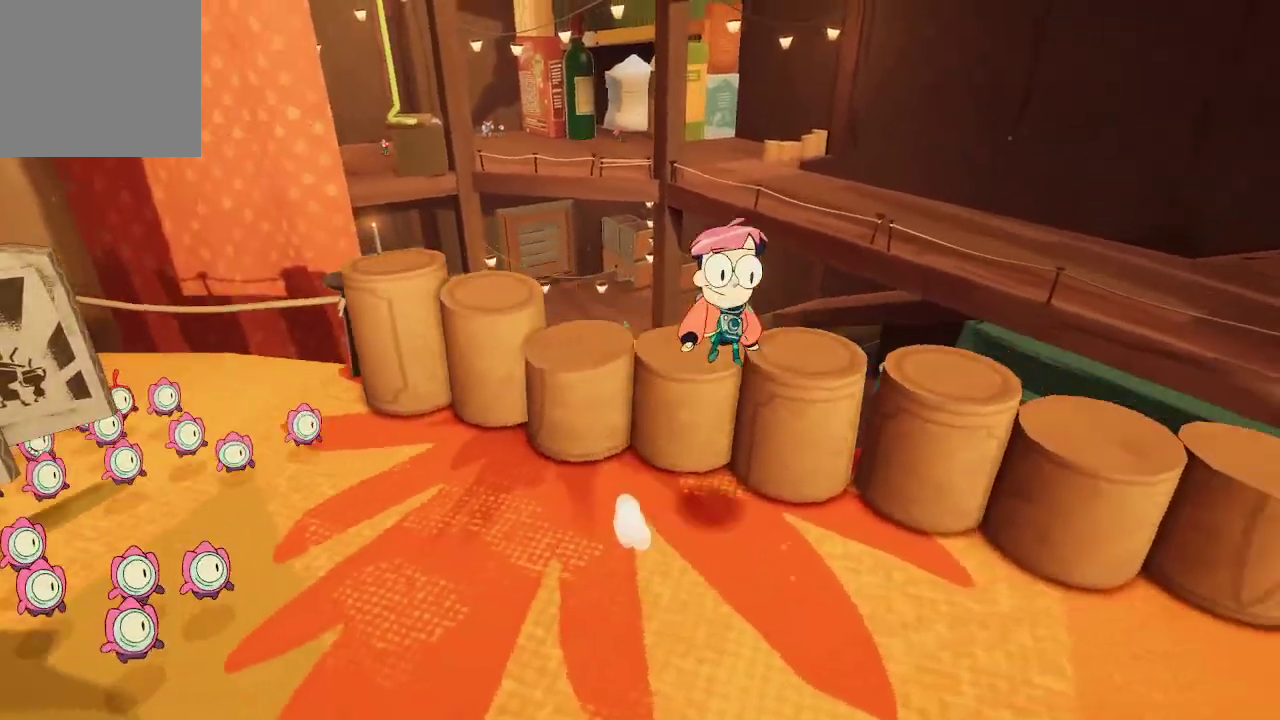
{"buttons": [], "left_stick": "down-right", "right_stick": "left", "events": [[133, "A", "up"], [233, "left_stick", "down-right"], [500, "right_stick", "left"]]}
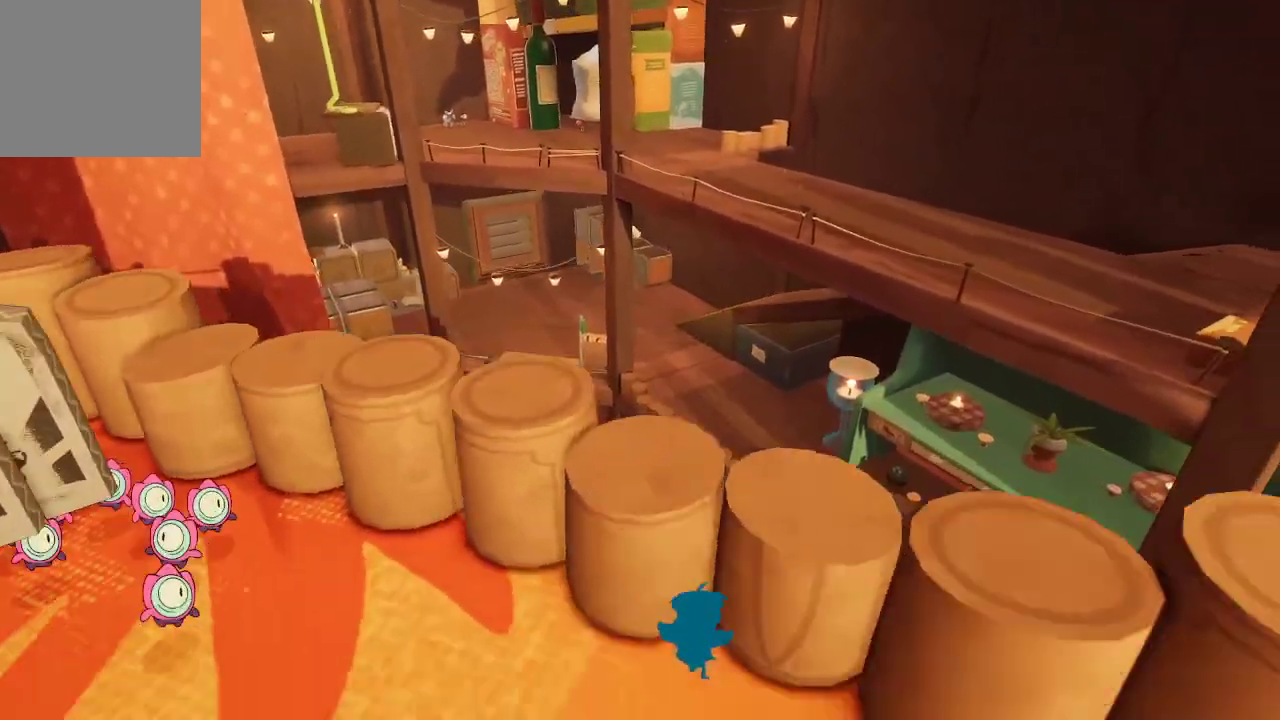
{"buttons": ["A"], "left_stick": "up-right", "right_stick": "center", "events": [[100, "right_stick", "center"], [133, "left_stick", "up-right"], [167, "A", "down"]]}
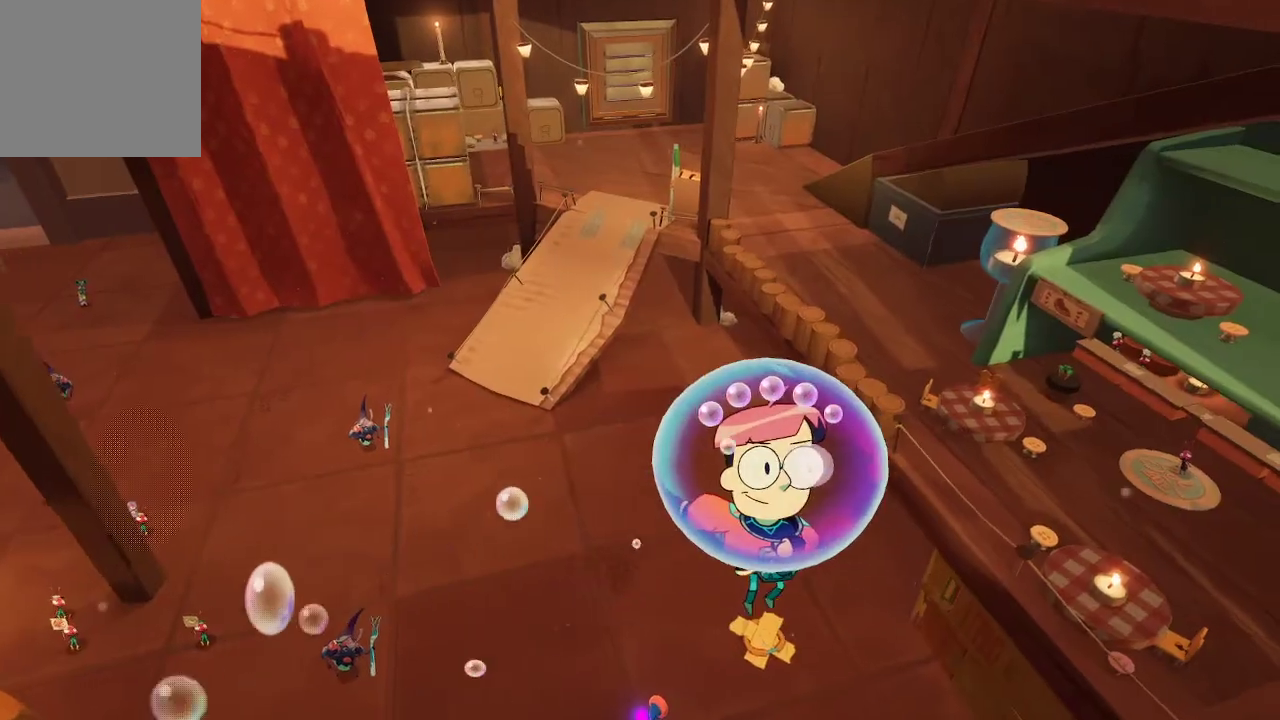
{"buttons": ["A"], "left_stick": "up-right", "right_stick": "center", "events": []}
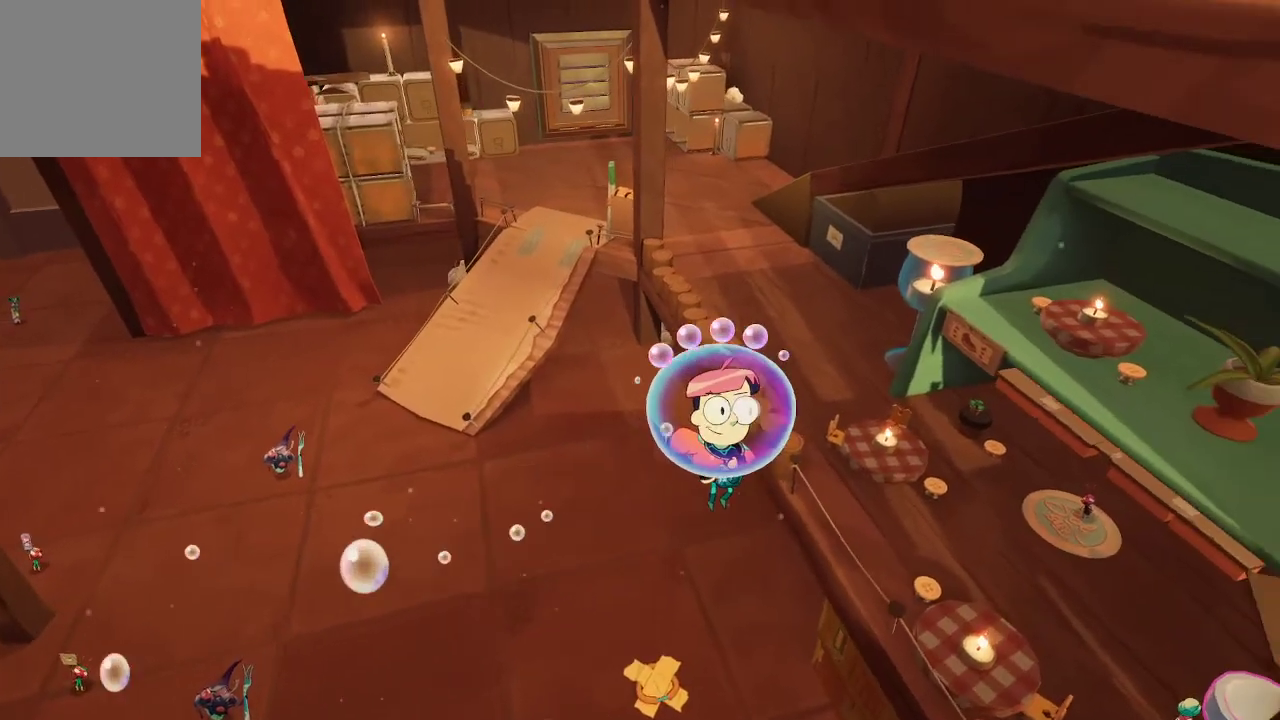
{"buttons": ["A"], "left_stick": "up-right", "right_stick": "center", "events": []}
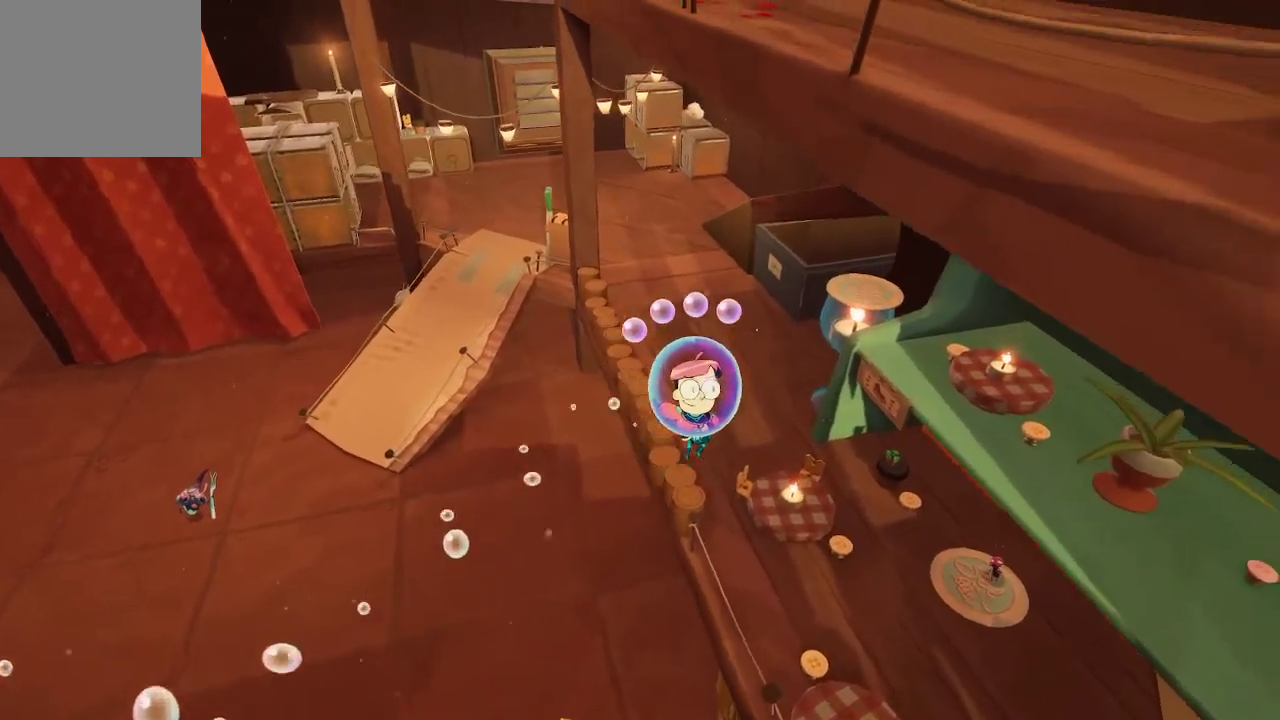
{"buttons": ["A"], "left_stick": "up-right", "right_stick": "center", "events": [[133, "A", "up"], [267, "right_stick", "right"], [400, "right_stick", "center"], [467, "A", "down"]]}
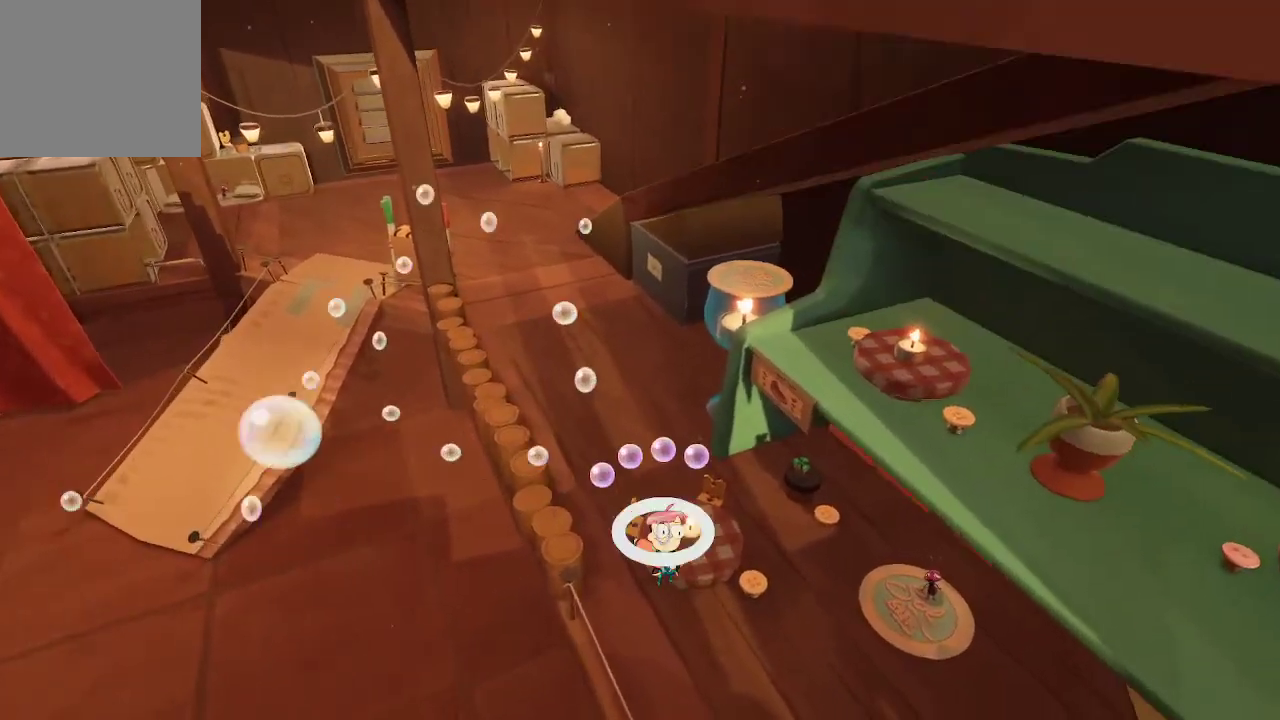
{"buttons": ["A"], "left_stick": "up-right", "right_stick": "center", "events": []}
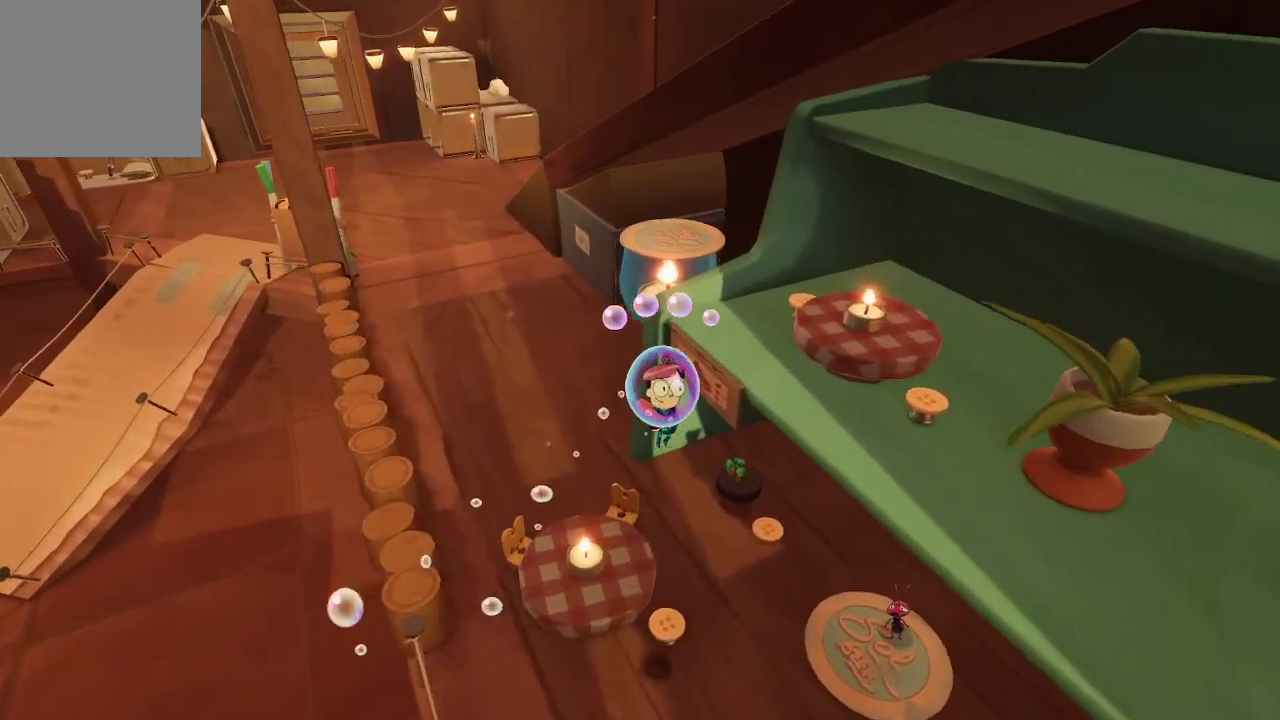
{"buttons": [], "left_stick": "center", "right_stick": "right", "events": [[300, "A", "up"], [433, "left_stick", "center"], [467, "right_stick", "right"]]}
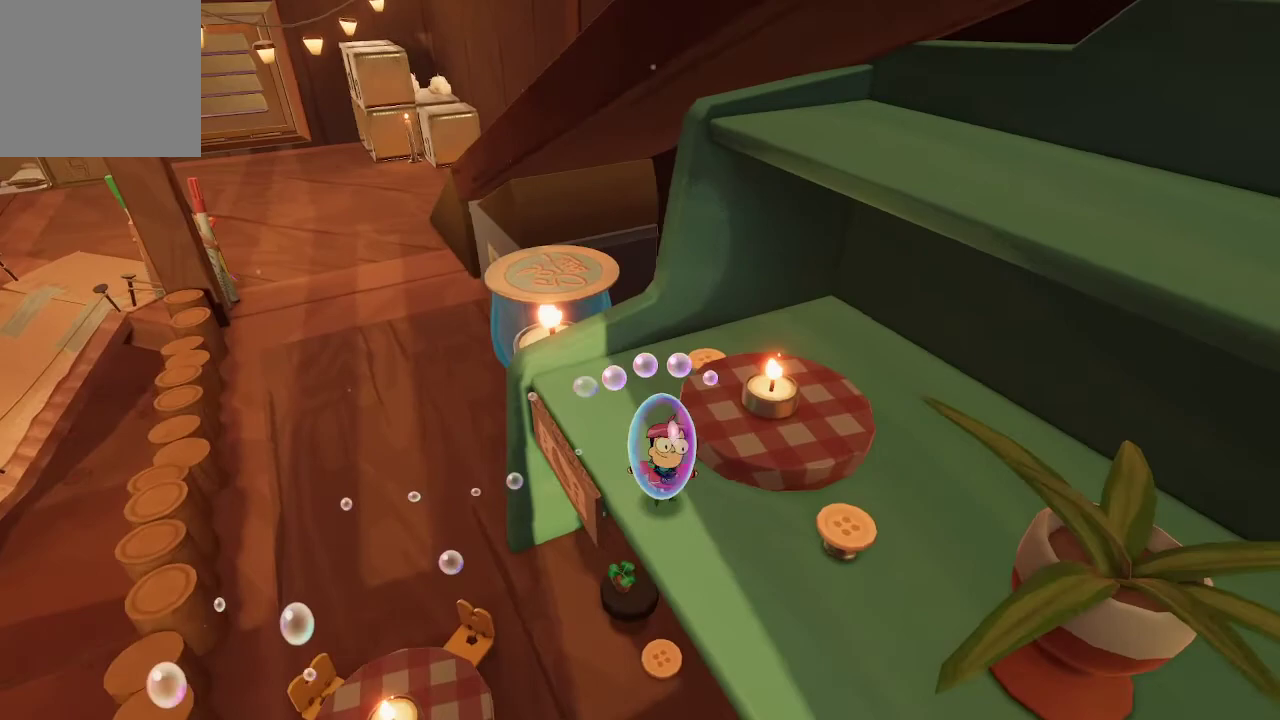
{"buttons": [], "left_stick": "center", "right_stick": "right", "events": []}
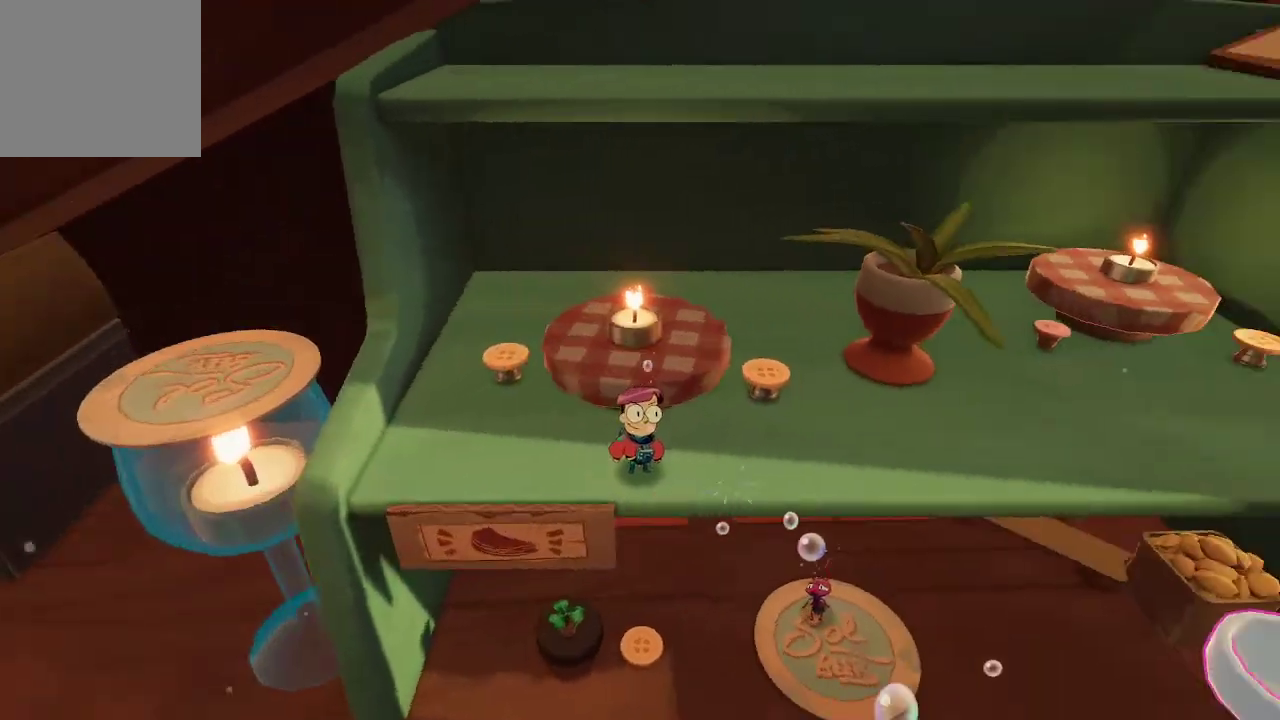
{"buttons": [], "left_stick": "center", "right_stick": "center", "events": [[267, "right_stick", "center"]]}
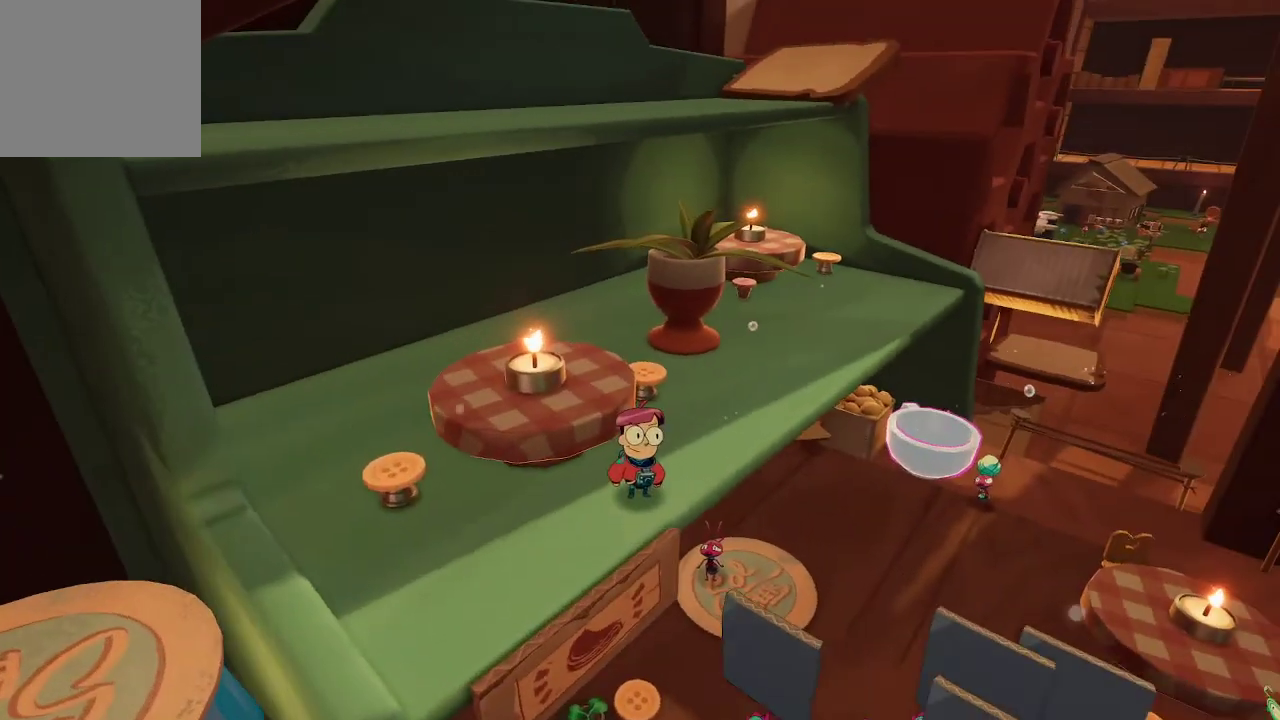
{"buttons": [], "left_stick": "center", "right_stick": "center", "events": []}
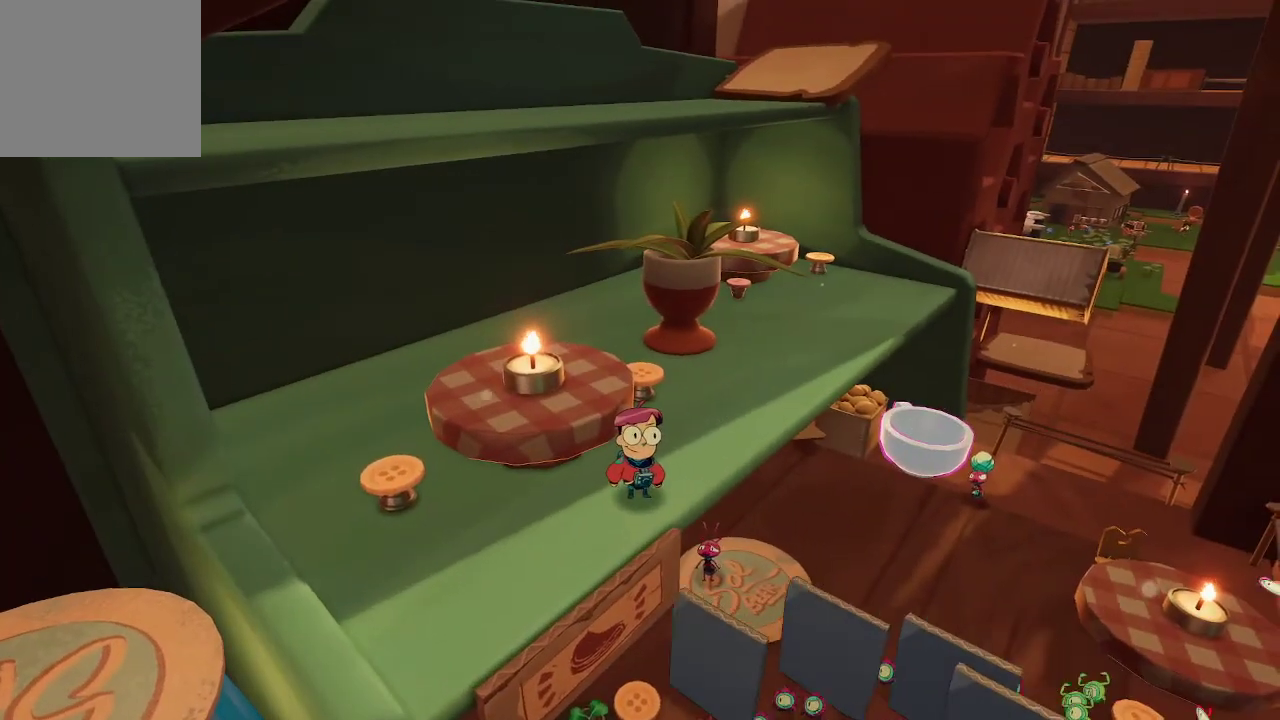
{"buttons": [], "left_stick": "center", "right_stick": "center", "events": []}
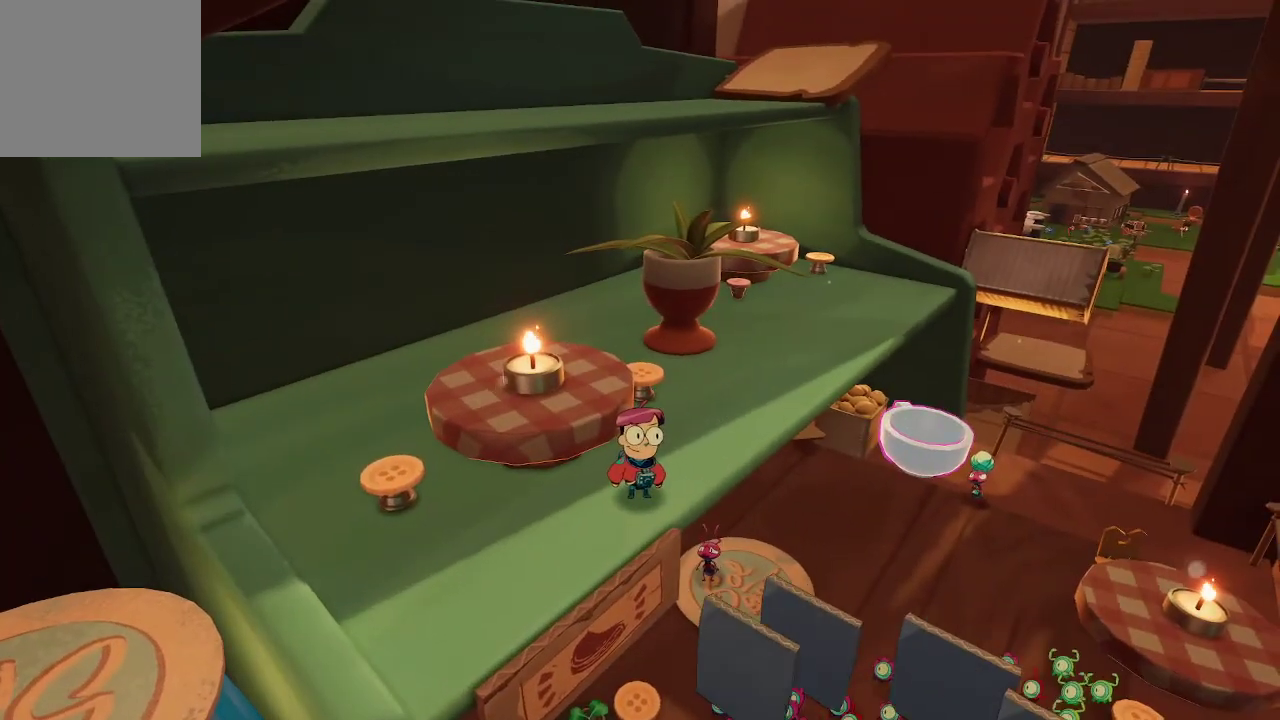
{"buttons": [], "left_stick": "up-right", "right_stick": "center", "events": [[67, "left_stick", "up-right"], [133, "right_stick", "right"], [200, "right_stick", "down-right"], [367, "right_stick", "center"]]}
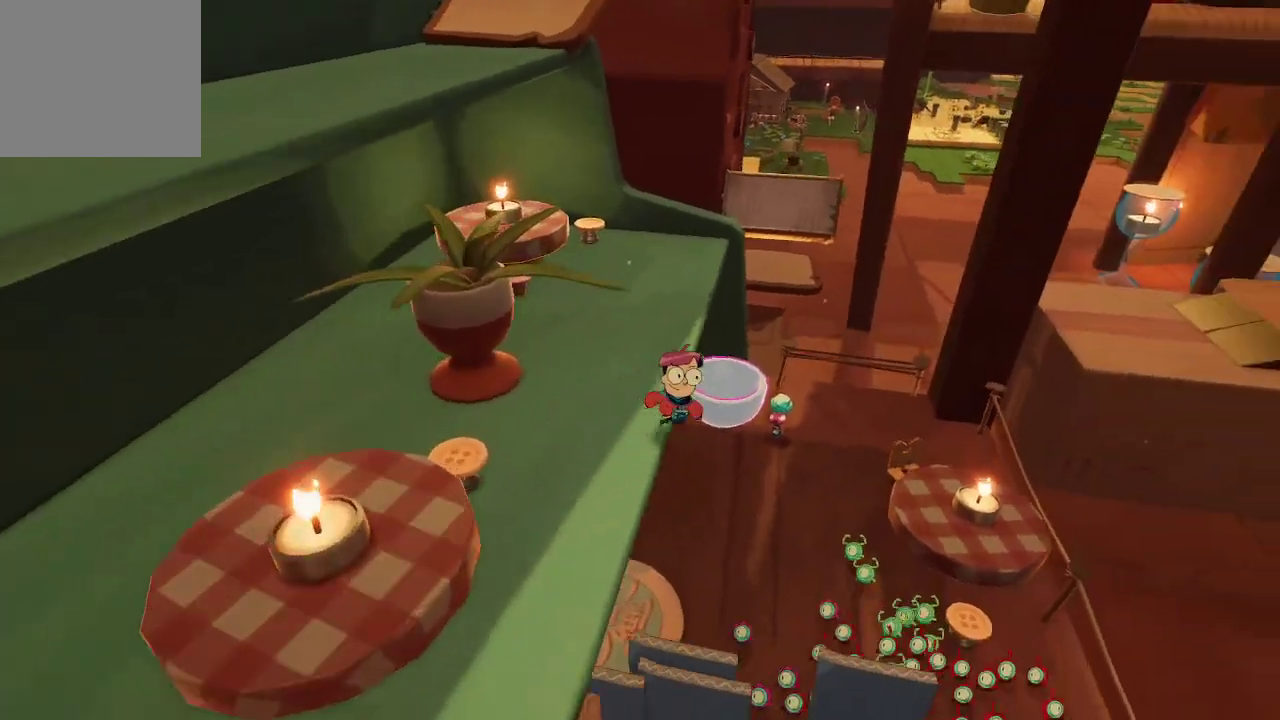
{"buttons": [], "left_stick": "up", "right_stick": "center", "events": [[167, "left_stick", "up"], [400, "right_stick", "down-left"], [500, "right_stick", "center"]]}
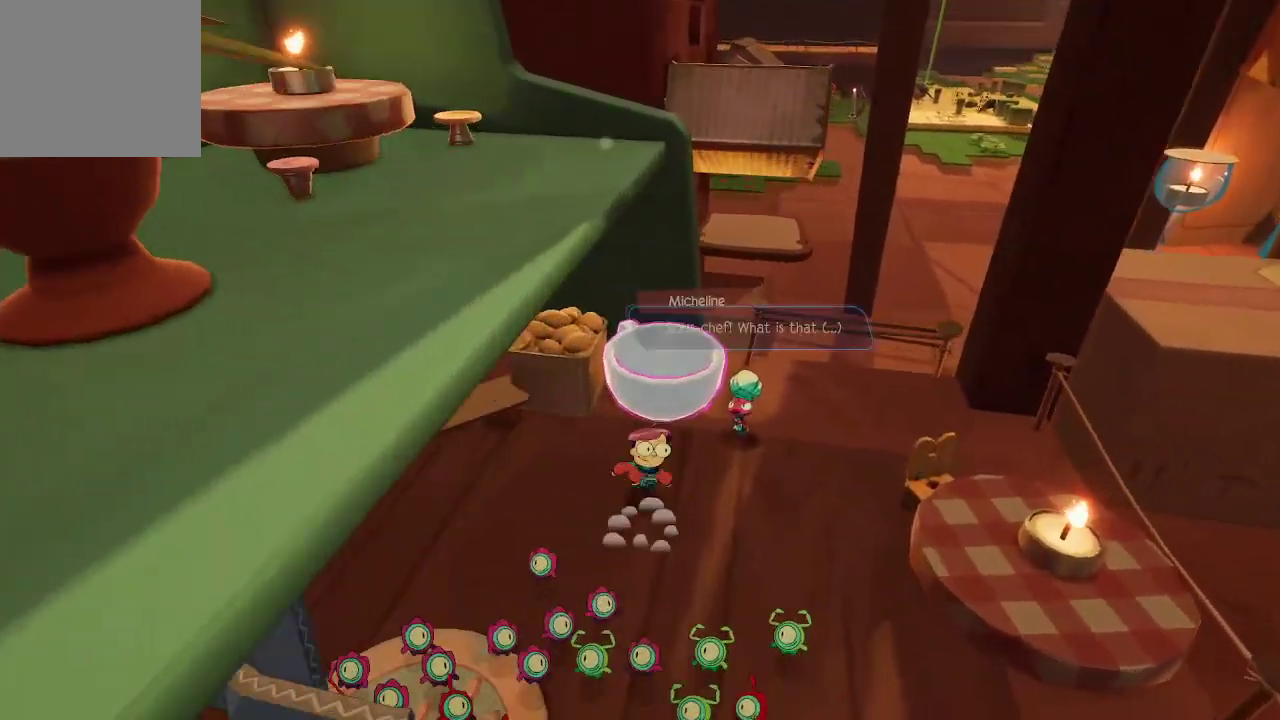
{"buttons": ["L2"], "left_stick": "center", "right_stick": "center", "events": [[33, "left_stick", "center"], [133, "L2", "down"], [400, "R2", "down"], [467, "R2", "up"]]}
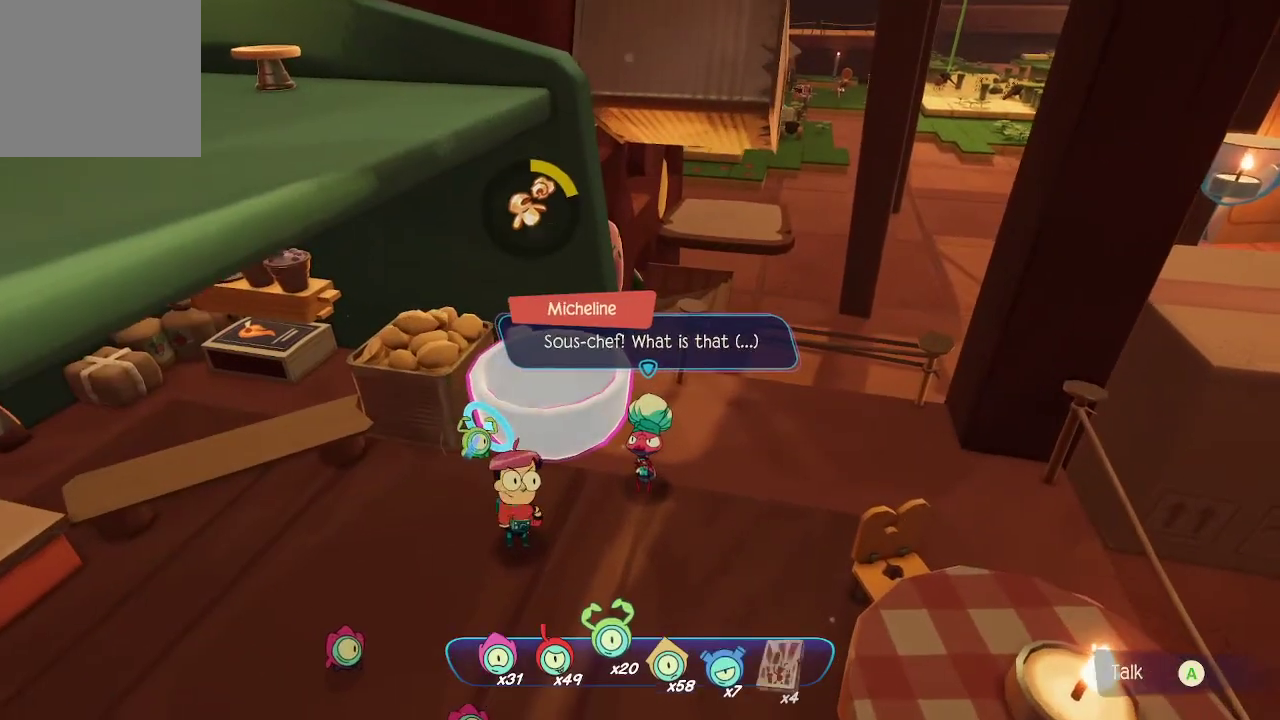
{"buttons": ["L2", "R2"], "left_stick": "center", "right_stick": "center", "events": [[167, "R2", "down"], [167, "left_stick", "down"], [300, "R2", "up"], [300, "left_stick", "center"], [400, "R2", "down"]]}
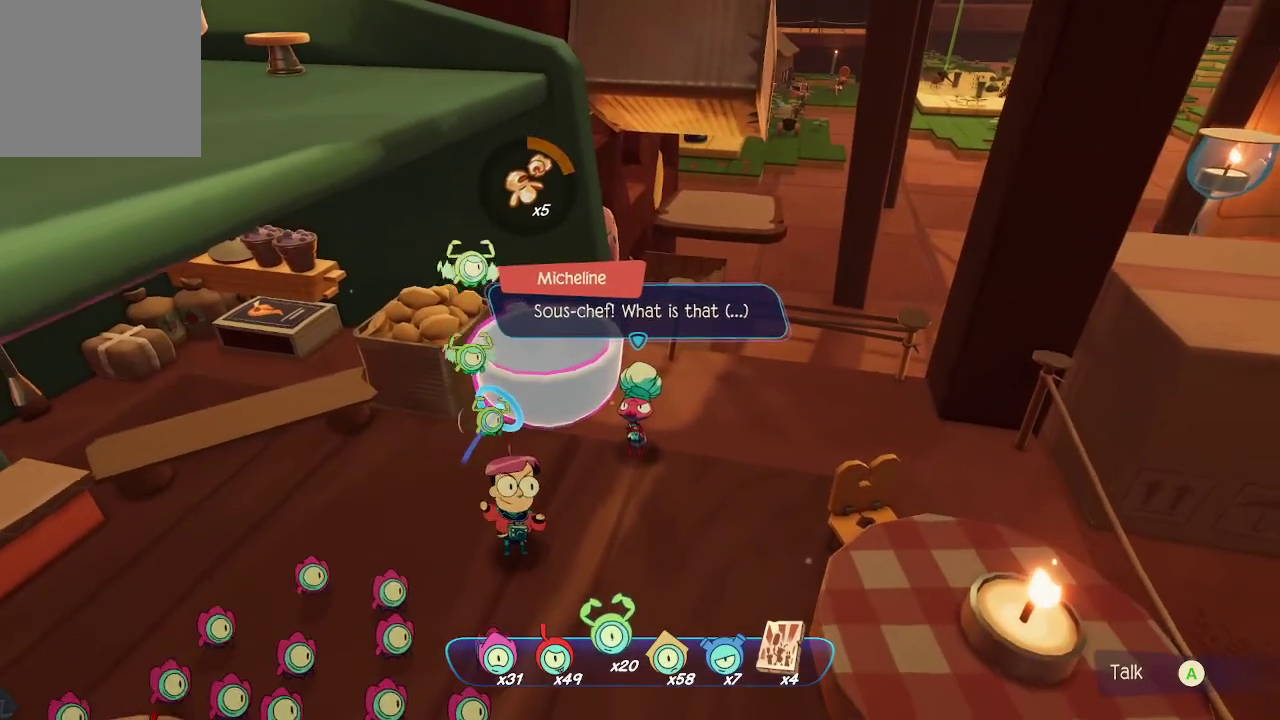
{"buttons": ["L2"], "left_stick": "center", "right_stick": "center", "events": [[33, "R2", "up"], [167, "R2", "down"], [300, "R2", "up"]]}
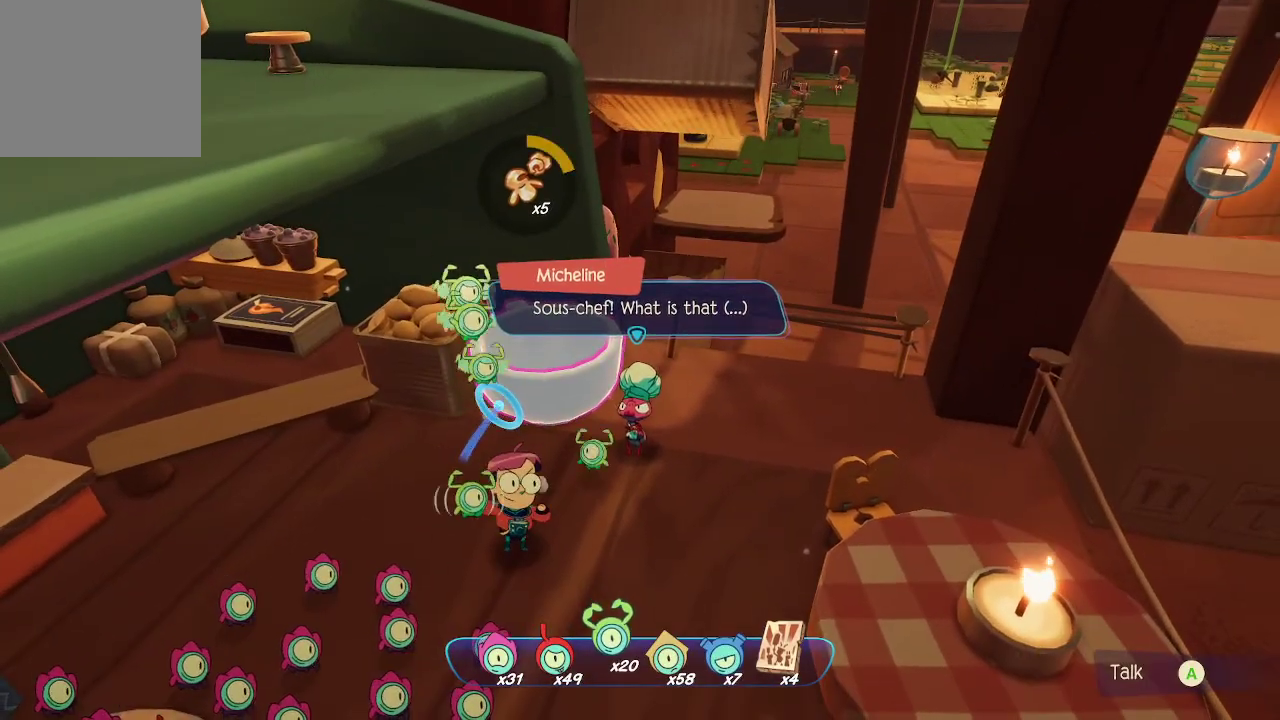
{"buttons": ["Y"], "left_stick": "down", "right_stick": "center", "events": [[200, "L2", "up"], [200, "Y", "down"], [433, "left_stick", "down"]]}
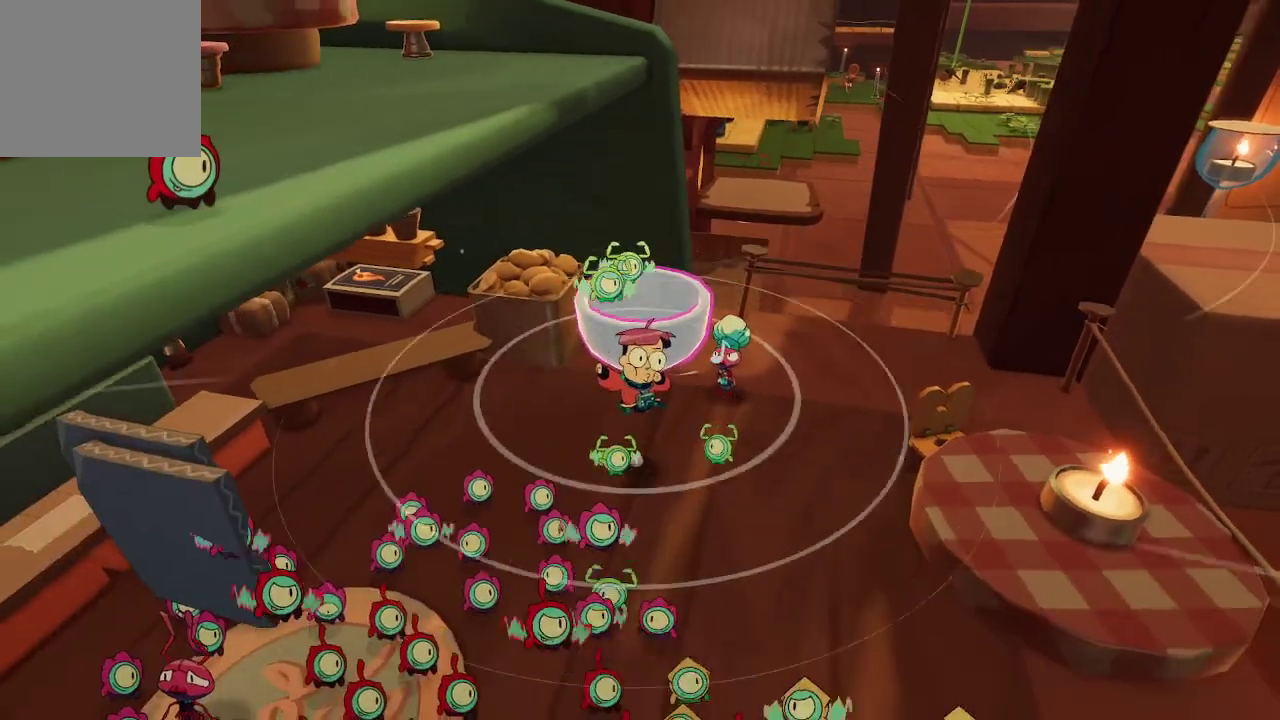
{"buttons": [], "left_stick": "down-right", "right_stick": "right", "events": [[67, "Y", "up"], [133, "left_stick", "down-right"], [333, "right_stick", "right"]]}
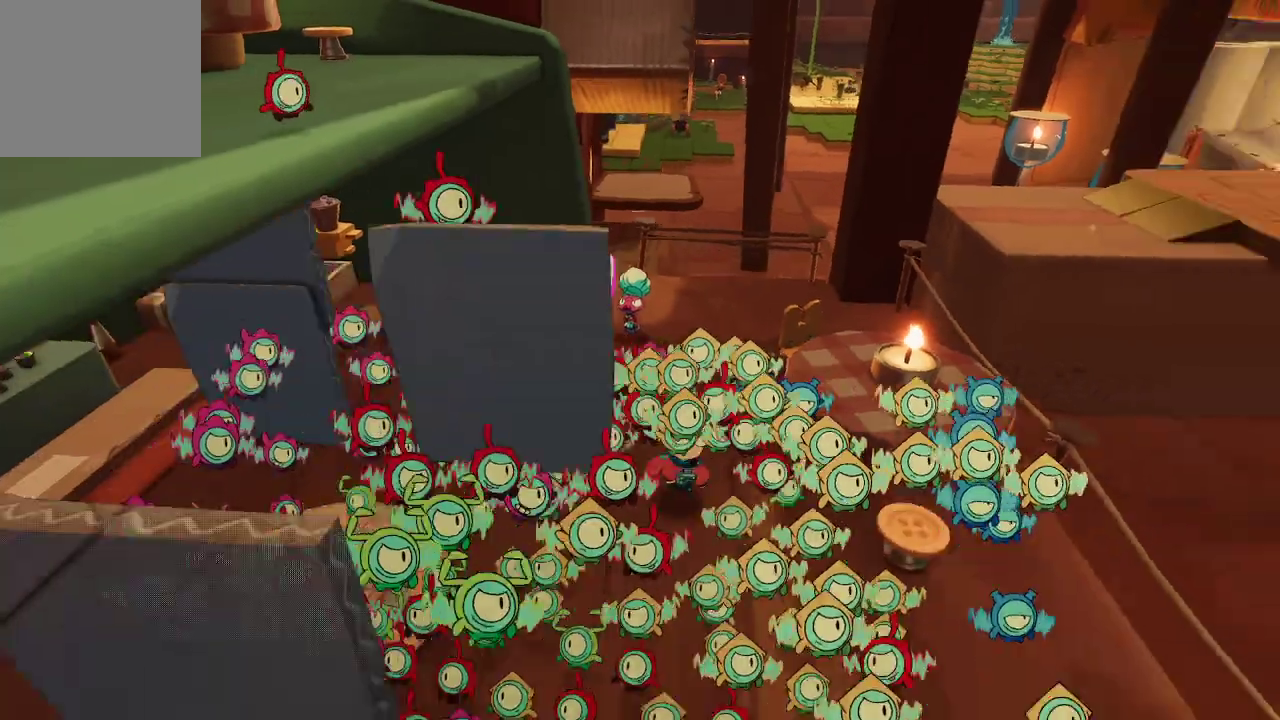
{"buttons": [], "left_stick": "down-right", "right_stick": "right", "events": [[167, "left_stick", "center"], [267, "right_stick", "center"], [333, "left_stick", "down-right"], [500, "right_stick", "right"]]}
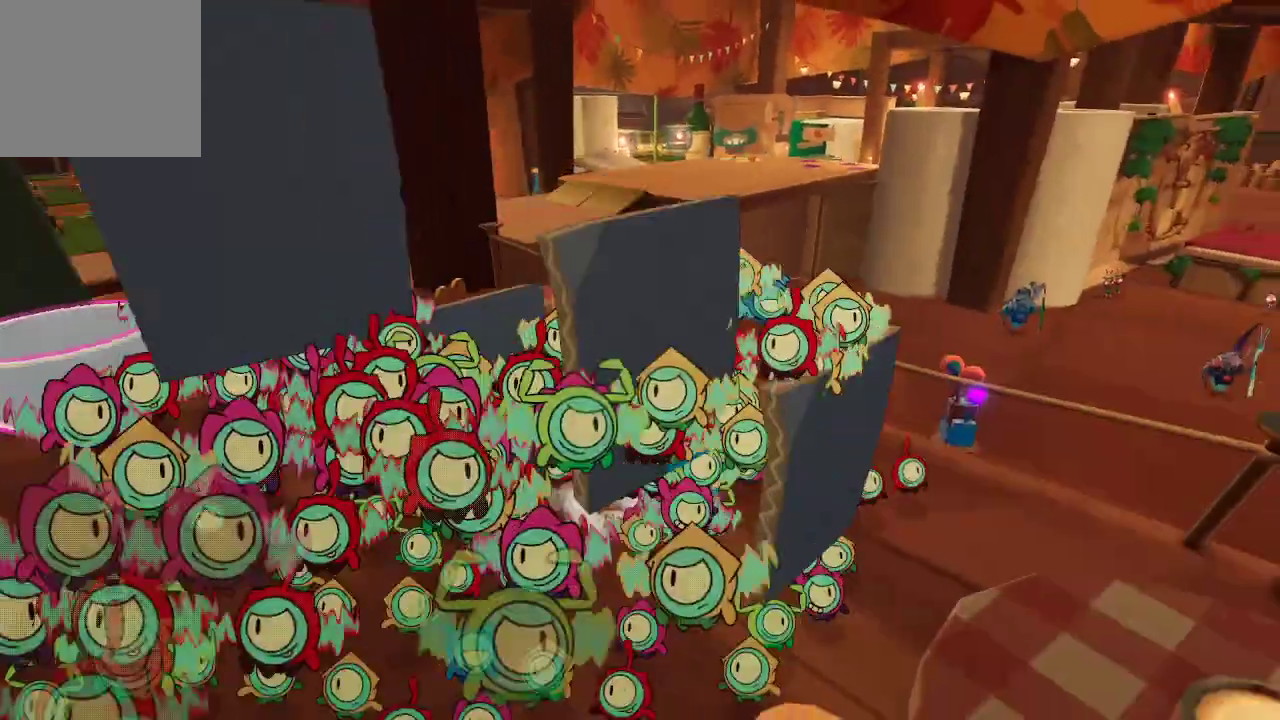
{"buttons": [], "left_stick": "right", "right_stick": "center", "events": [[100, "left_stick", "right"], [300, "left_stick", "up-right"], [367, "right_stick", "center"], [500, "left_stick", "right"]]}